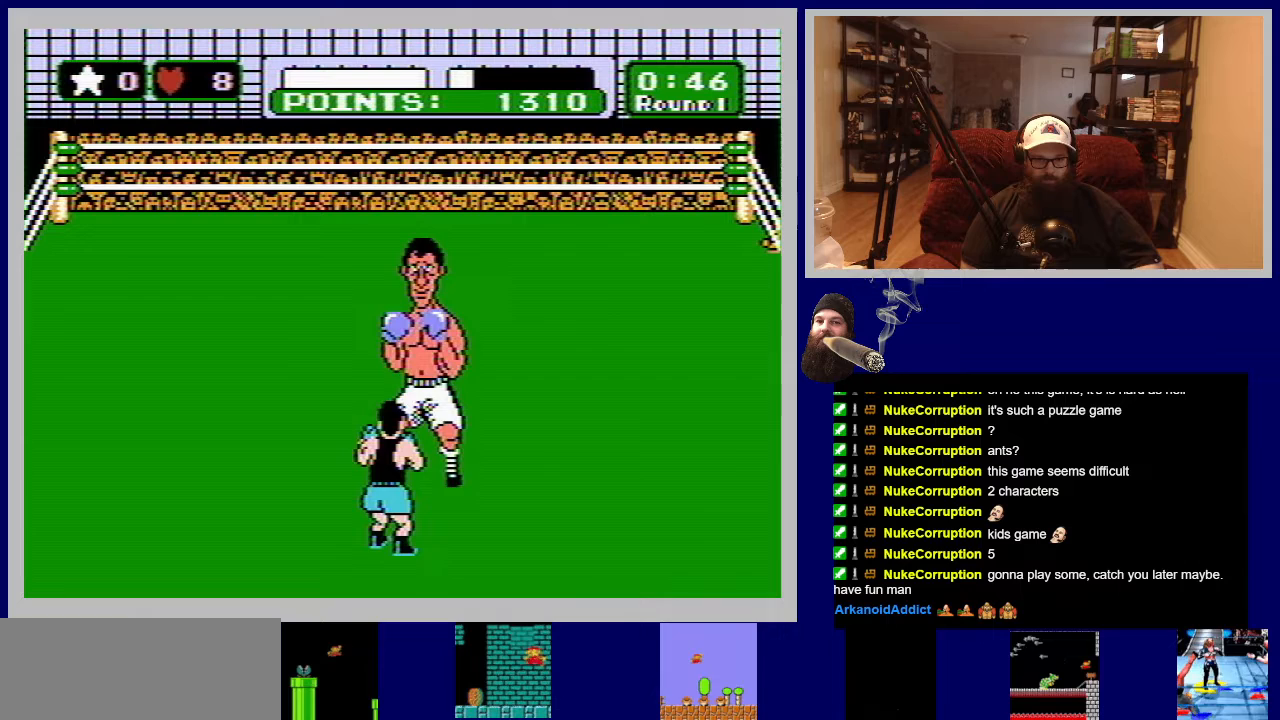
Gameplay with a controller (Nintendo layout); each line is a JSON object with the inputs held at the frame after it. "events" lists button and stick changes between this image and that frame as [ms after this image, input, new state], when the widget could be followed in between. Not read: L3 R3.
{"buttons": ["B"], "events": [[133, "B", "down"]]}
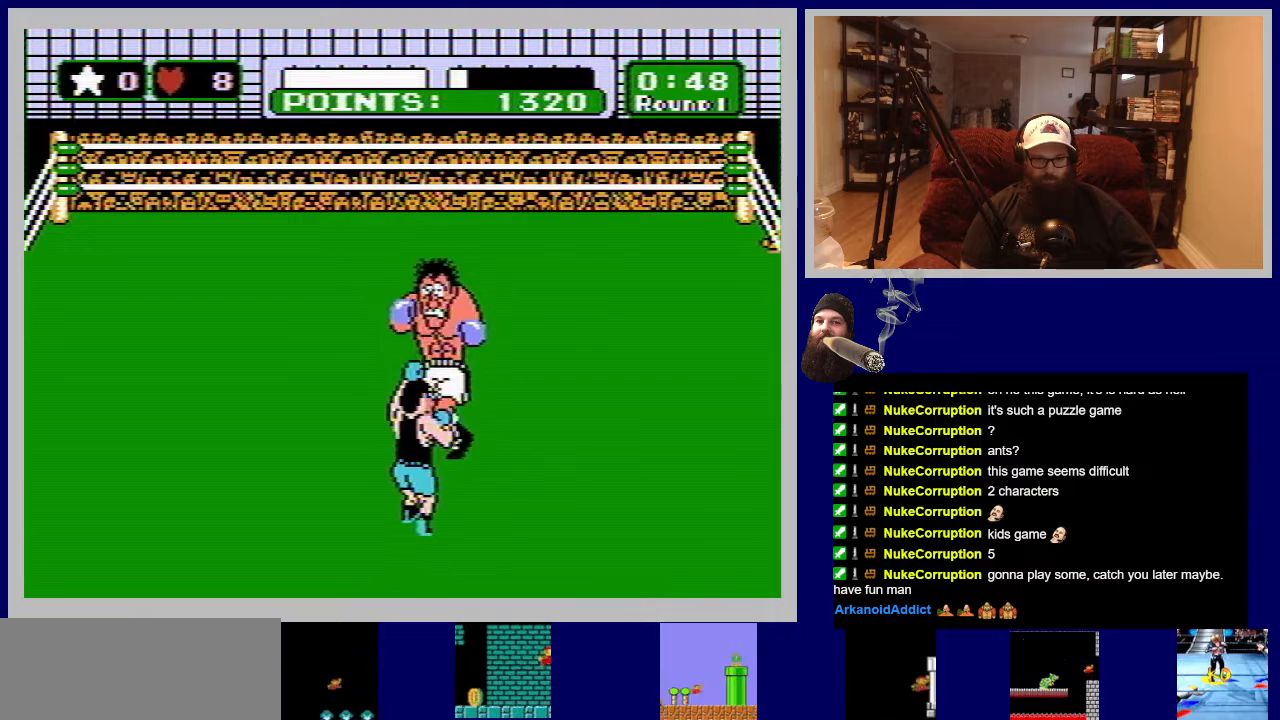
{"buttons": [], "events": [[150, "B", "up"]]}
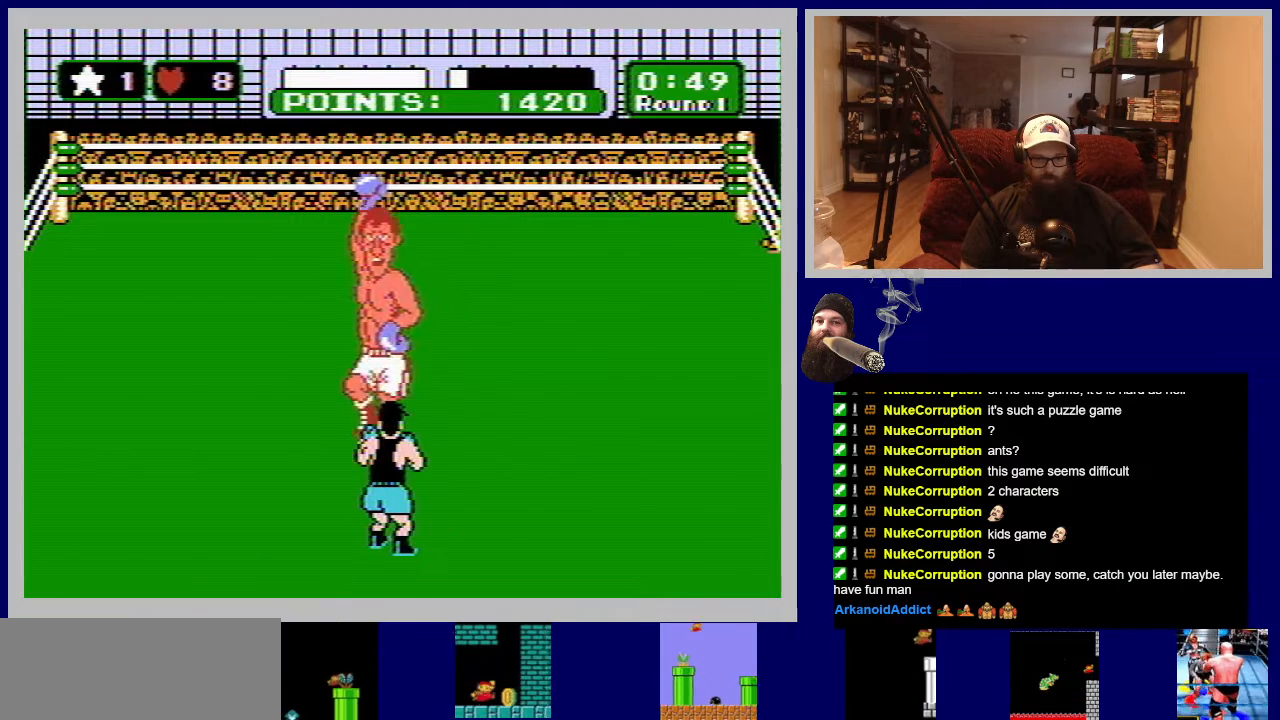
{"buttons": ["DPAD_LEFT"], "events": [[167, "DPAD_LEFT", "down"]]}
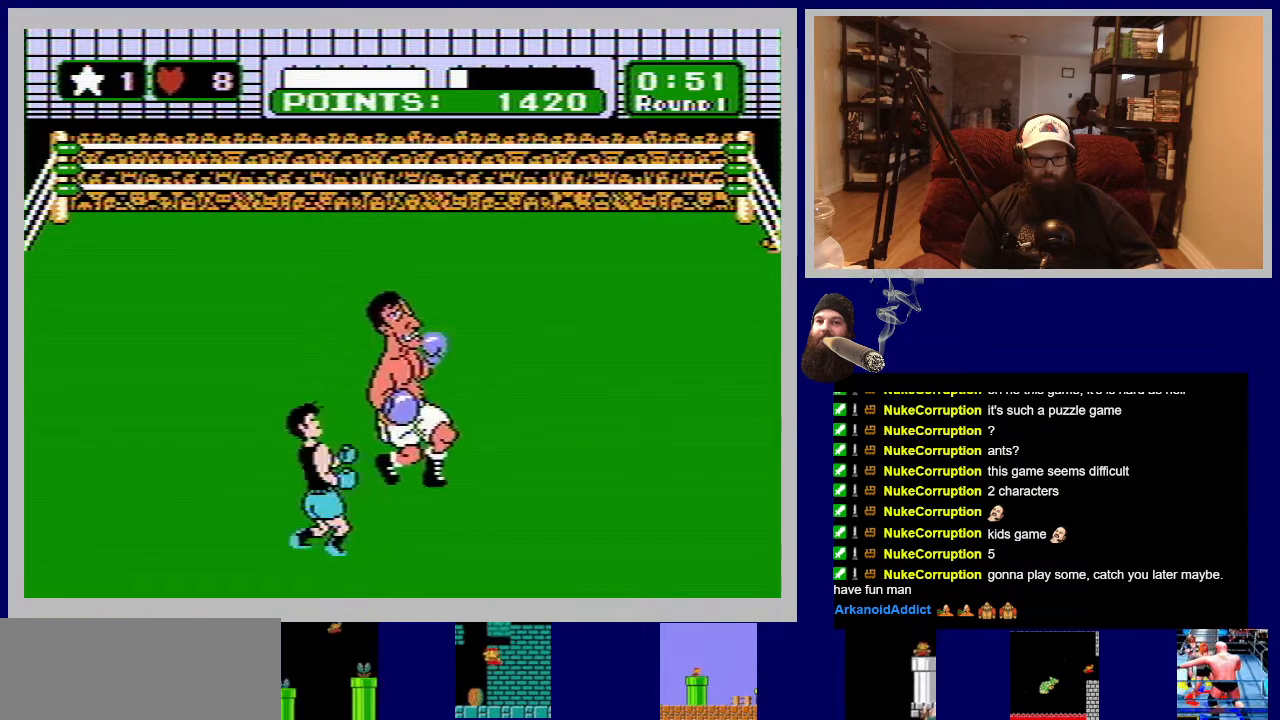
{"buttons": ["DPAD_UP"], "events": [[50, "DPAD_LEFT", "up"], [117, "DPAD_UP", "down"], [200, "B", "down"], [500, "B", "up"]]}
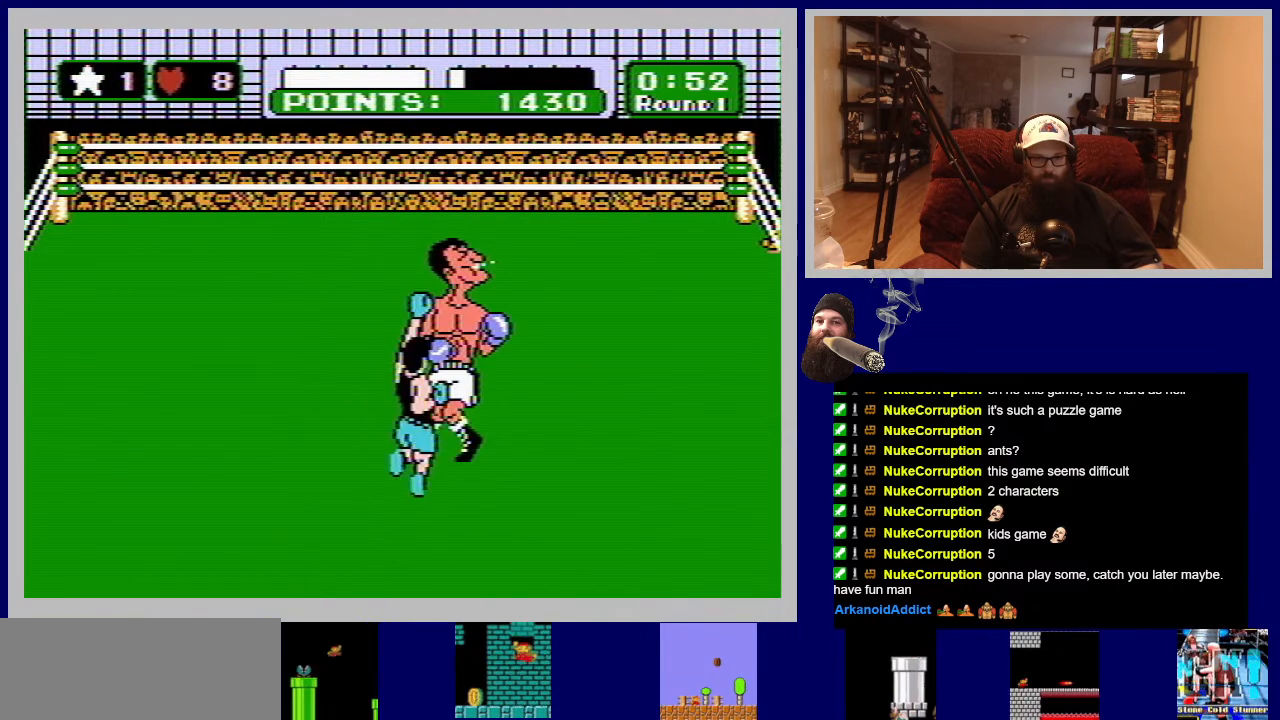
{"buttons": [], "events": [[83, "DPAD_UP", "up"], [83, "START", "down"], [267, "START", "up"]]}